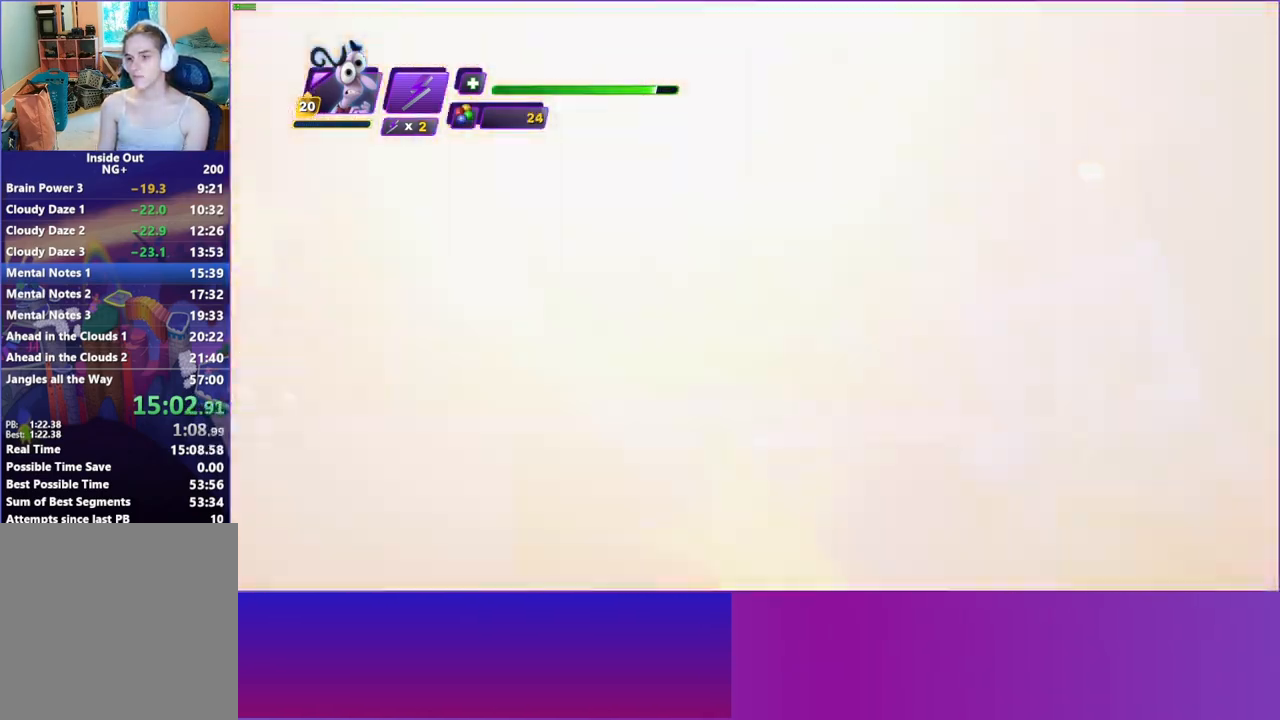
Gameplay with a controller (Xbox layout); each line is a JSON object with the inputs held at the frame after it. "events" lists button and stick changes between this image and that frame as [ms after this image, input, new state], when the widget could be followed in between. Not read: L3 R3.
{"buttons": [], "left_stick": "center", "right_stick": "center", "events": [[33, "A", "down"], [100, "A", "up"], [200, "A", "down"], [267, "A", "up"], [367, "A", "down"], [433, "A", "up"]]}
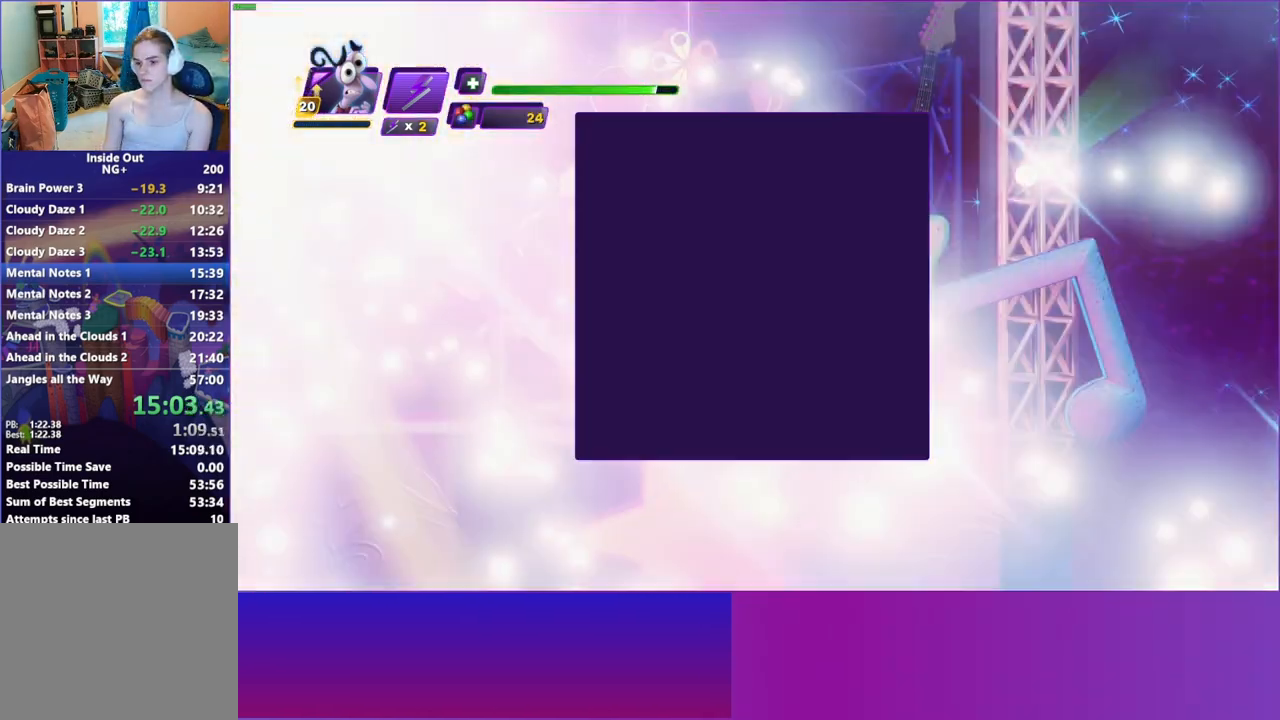
{"buttons": [], "left_stick": "center", "right_stick": "center", "events": [[17, "A", "down"], [117, "A", "up"], [200, "A", "down"], [317, "A", "up"], [400, "A", "down"], [500, "A", "up"]]}
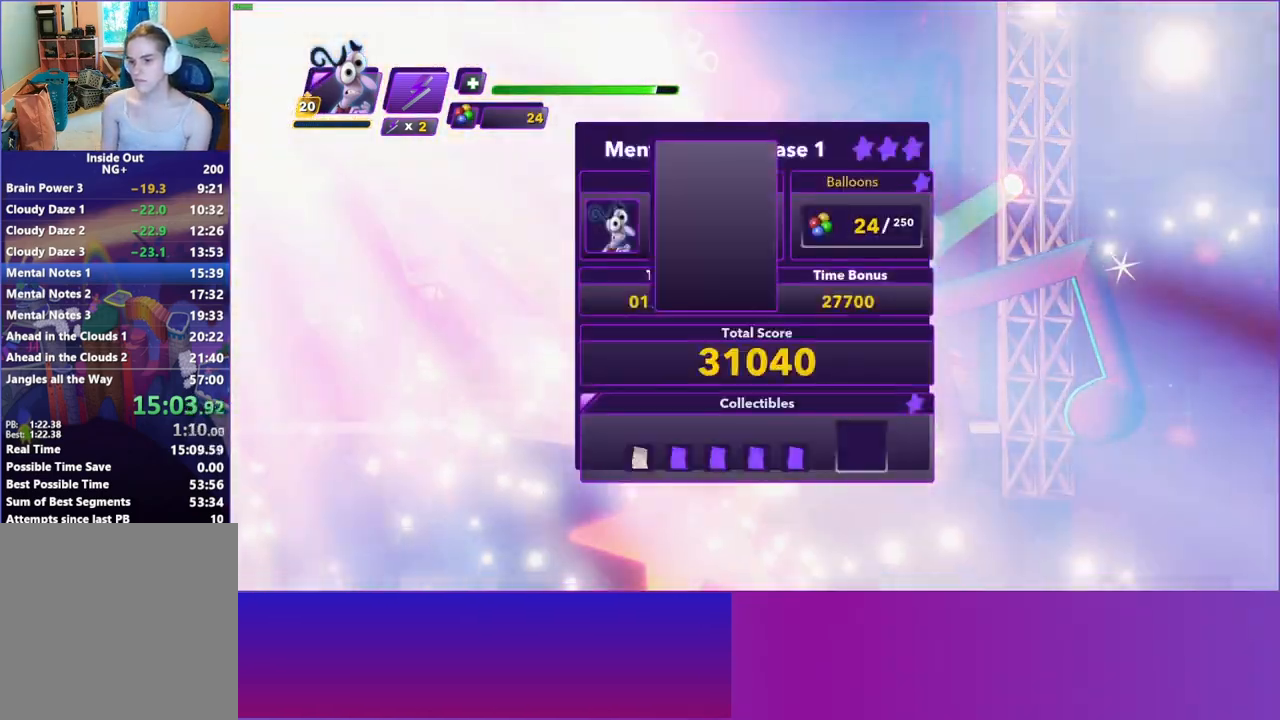
{"buttons": [], "left_stick": "center", "right_stick": "center", "events": [[100, "A", "down"], [167, "A", "up"], [267, "A", "down"], [333, "A", "up"], [400, "A", "down"], [483, "A", "up"]]}
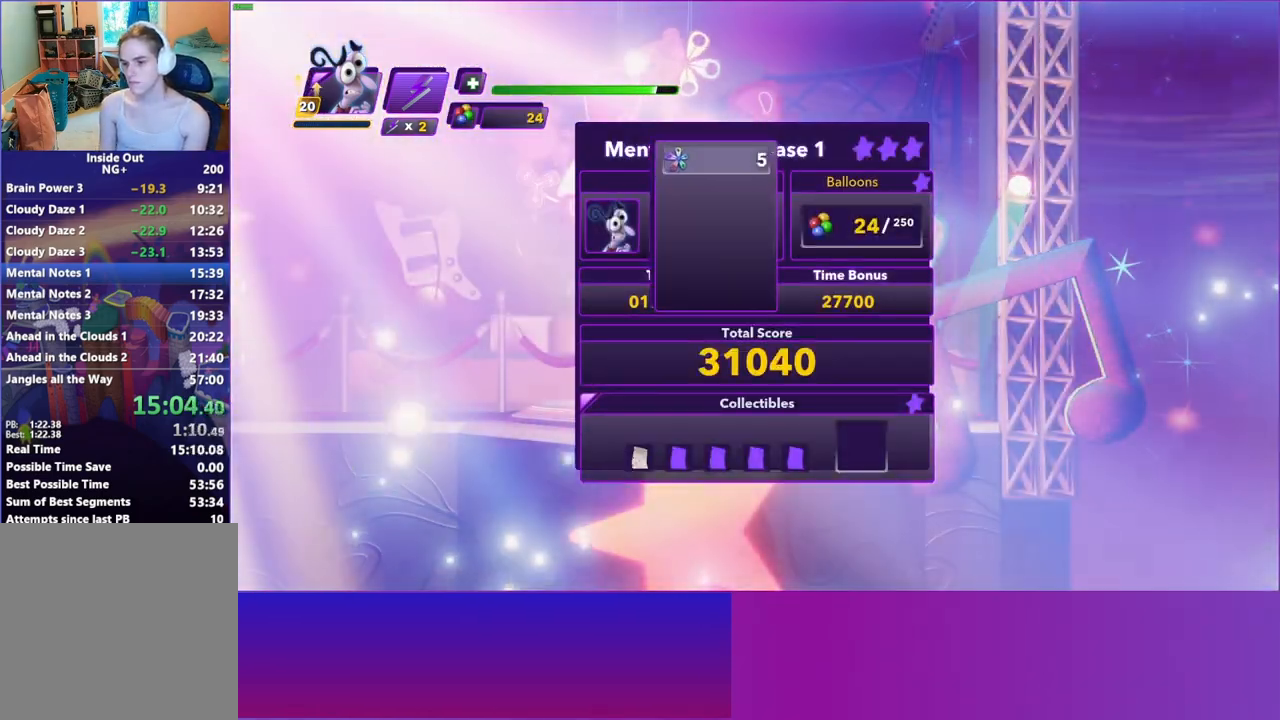
{"buttons": [], "left_stick": "center", "right_stick": "center", "events": [[50, "A", "down"], [133, "A", "up"], [217, "A", "down"], [283, "A", "up"], [367, "A", "down"], [433, "A", "up"]]}
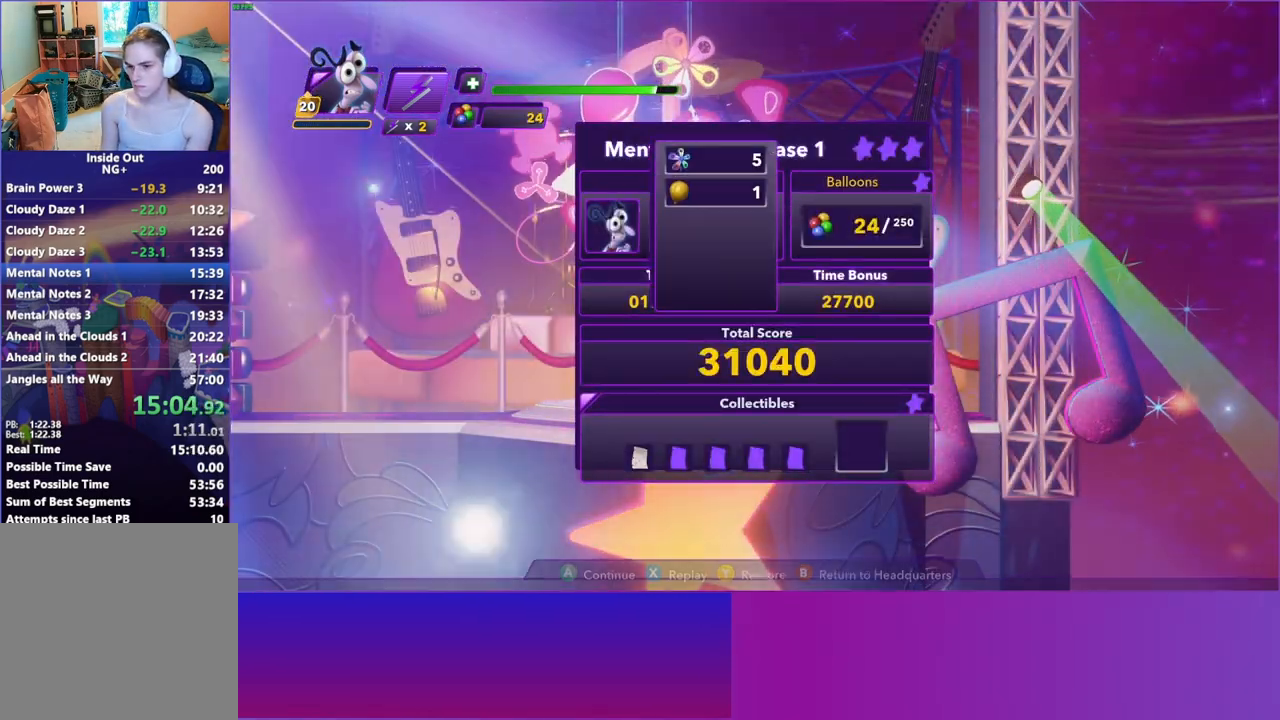
{"buttons": ["A"], "left_stick": "center", "right_stick": "center", "events": [[17, "A", "down"], [83, "A", "up"], [167, "A", "down"], [250, "A", "up"], [317, "A", "down"], [417, "A", "up"], [483, "A", "down"]]}
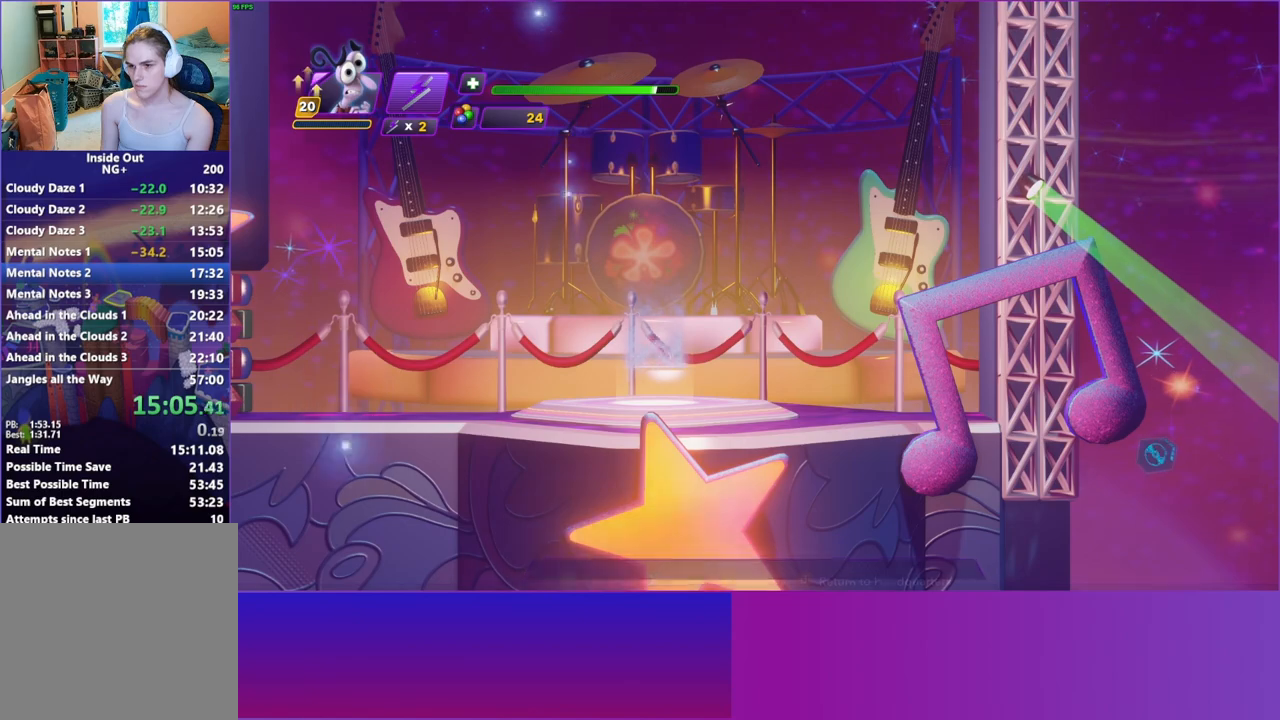
{"buttons": [], "left_stick": "center", "right_stick": "center", "events": [[50, "A", "up"]]}
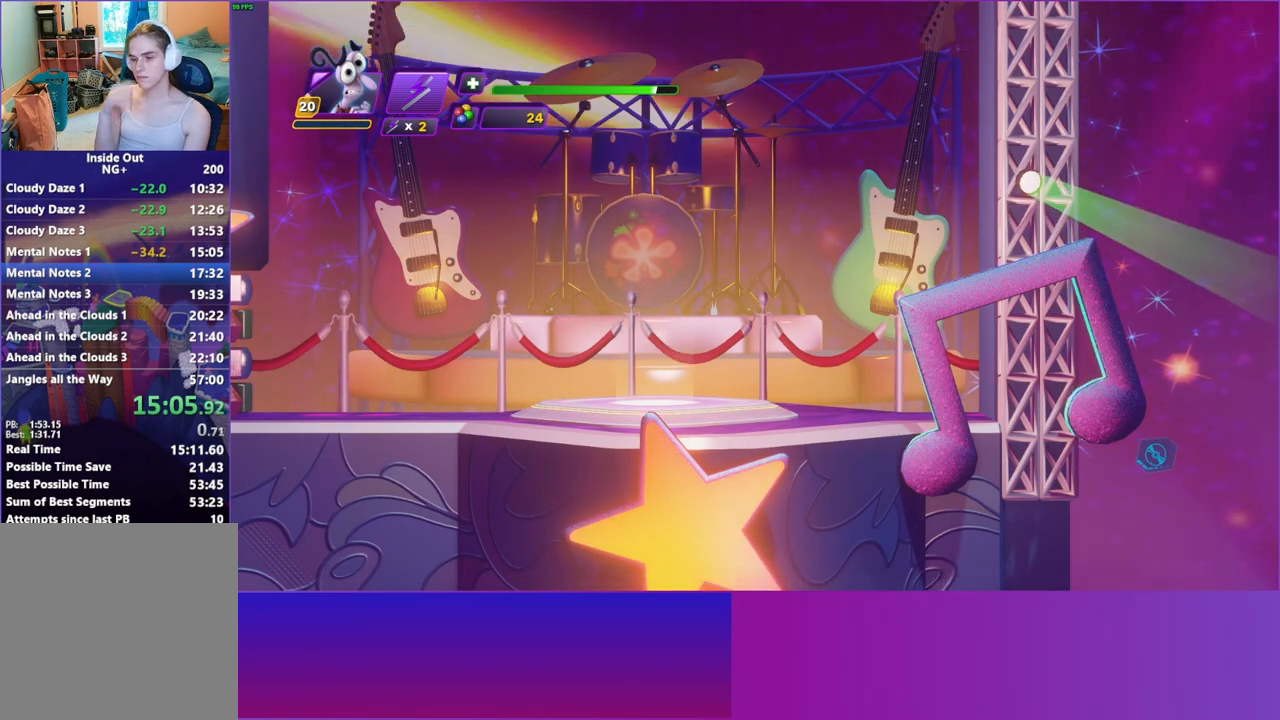
{"buttons": [], "left_stick": "center", "right_stick": "center", "events": []}
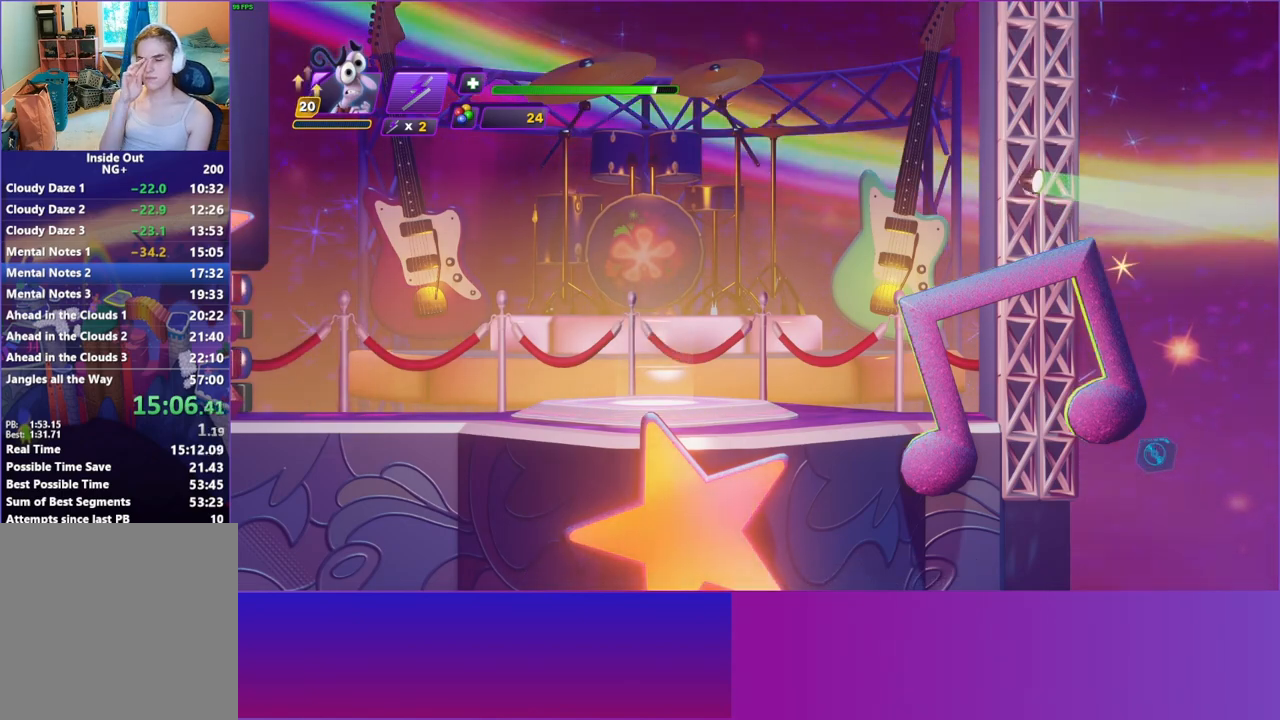
{"buttons": [], "left_stick": "center", "right_stick": "center", "events": []}
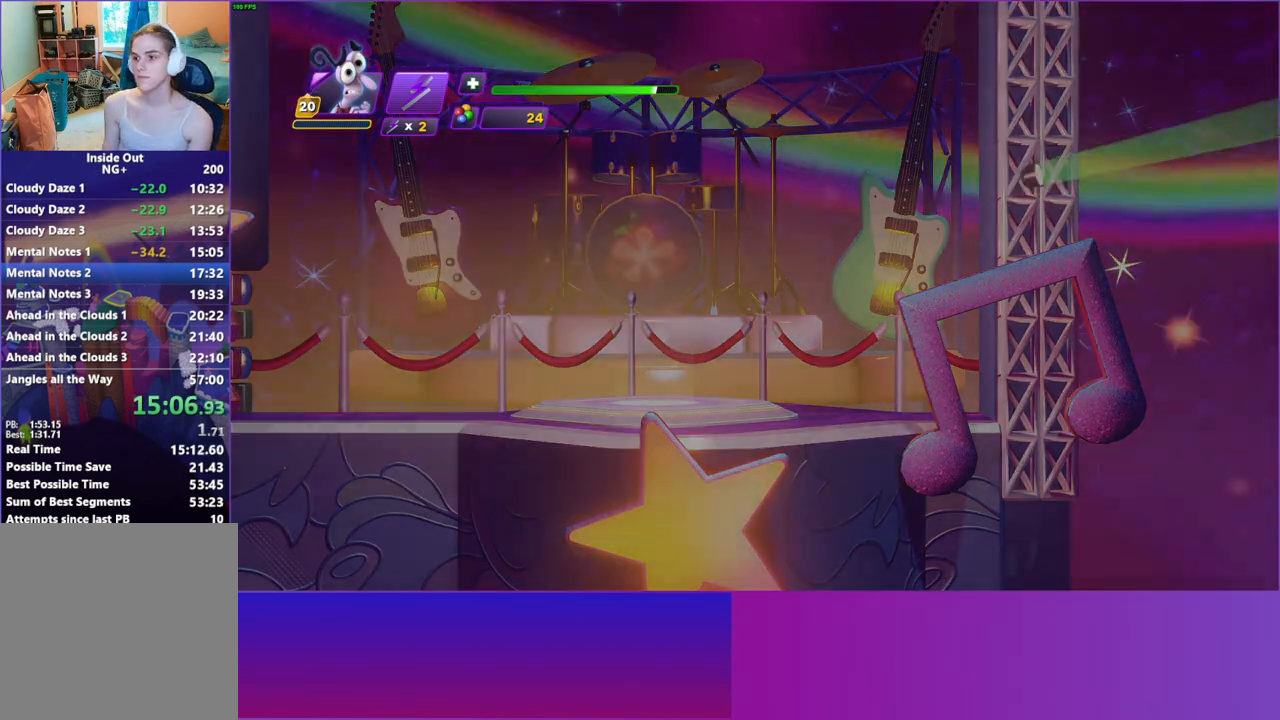
{"buttons": [], "left_stick": "center", "right_stick": "center", "events": []}
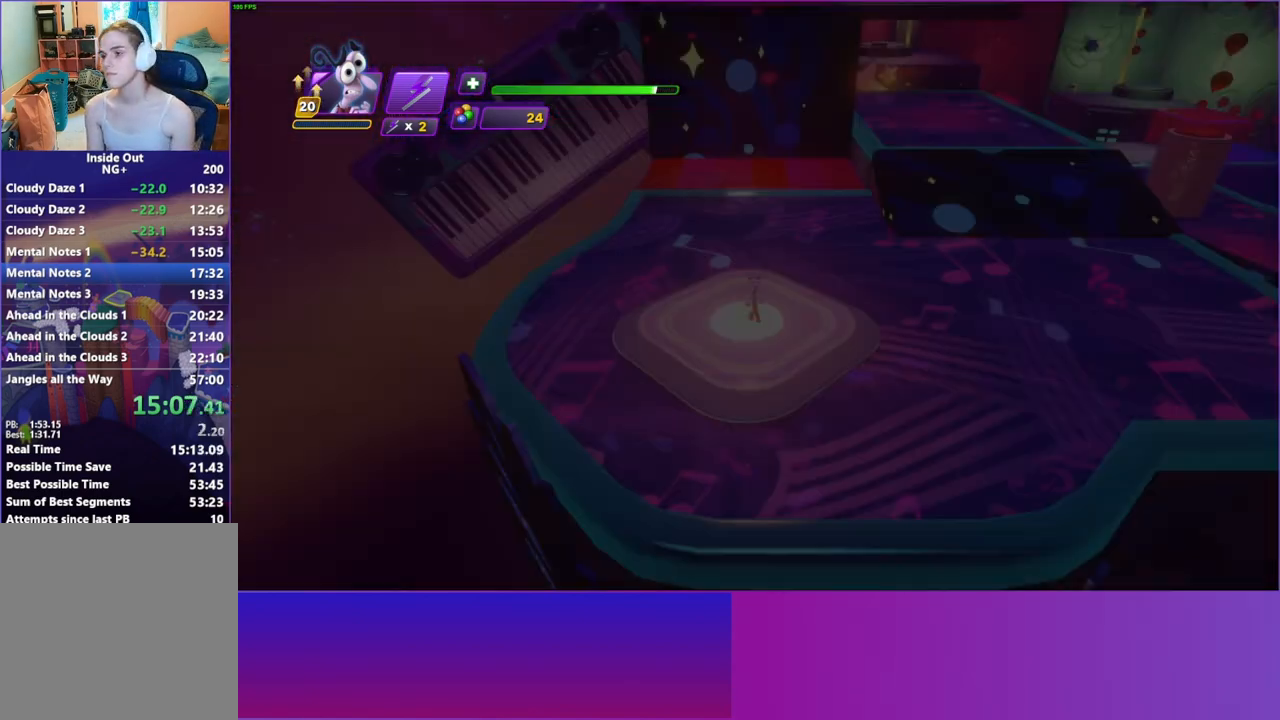
{"buttons": [], "left_stick": "up", "right_stick": "center", "events": [[367, "left_stick", "up"]]}
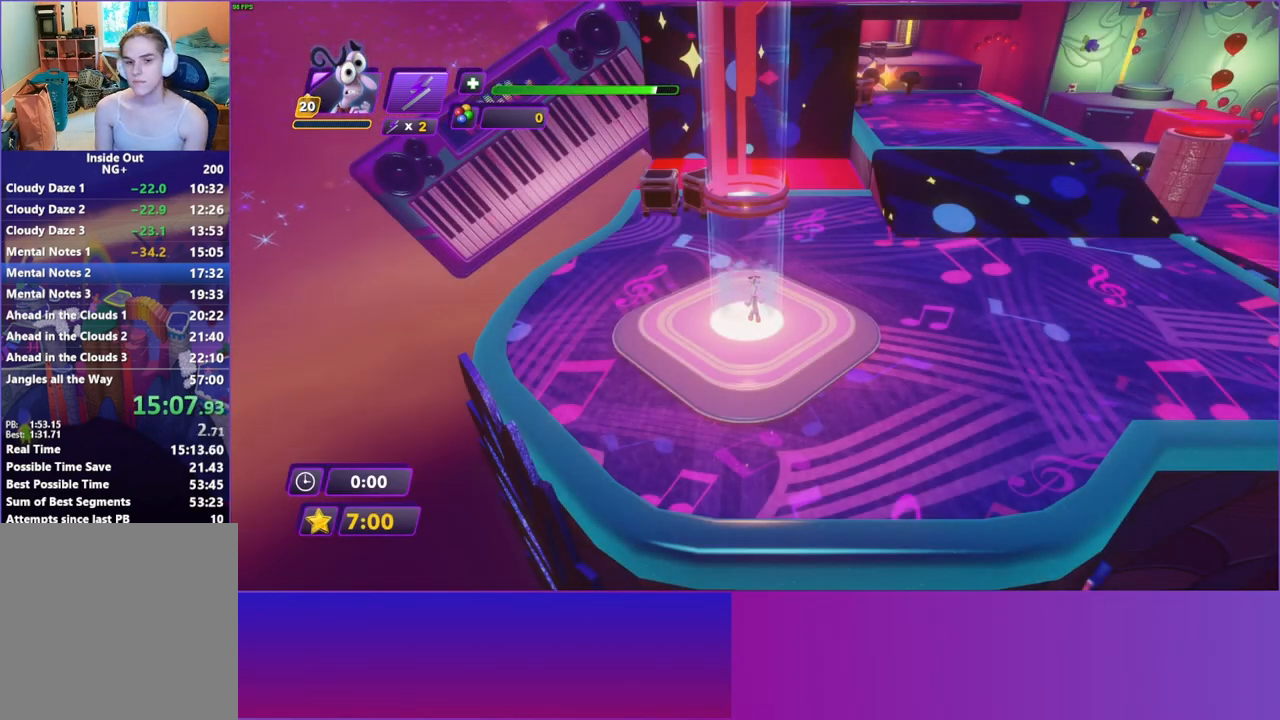
{"buttons": ["B"], "left_stick": "up-right", "right_stick": "center", "events": [[33, "left_stick", "up-right"], [283, "B", "down"], [367, "B", "up"], [483, "B", "down"]]}
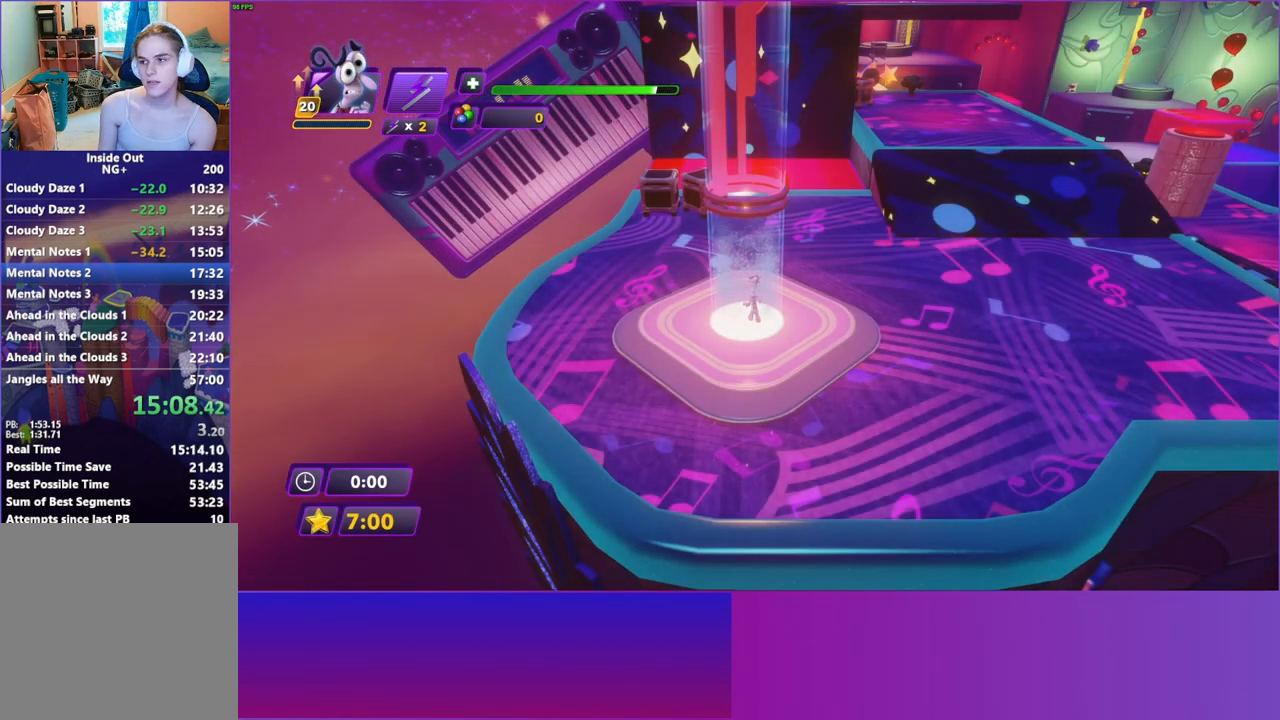
{"buttons": [], "left_stick": "up-right", "right_stick": "center", "events": [[67, "B", "up"], [167, "B", "down"], [250, "B", "up"], [350, "B", "down"], [433, "B", "up"]]}
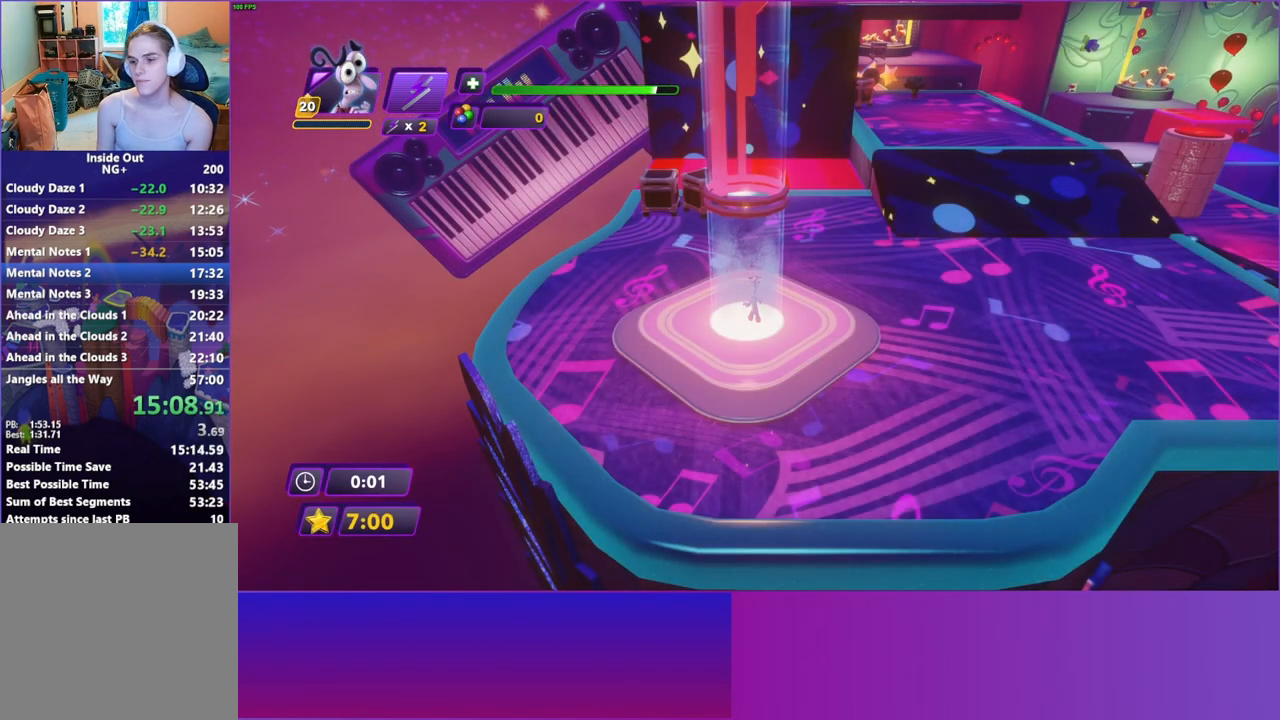
{"buttons": ["B"], "left_stick": "up-right", "right_stick": "center", "events": [[50, "B", "down"], [133, "B", "up"], [250, "B", "down"], [333, "B", "up"], [450, "B", "down"]]}
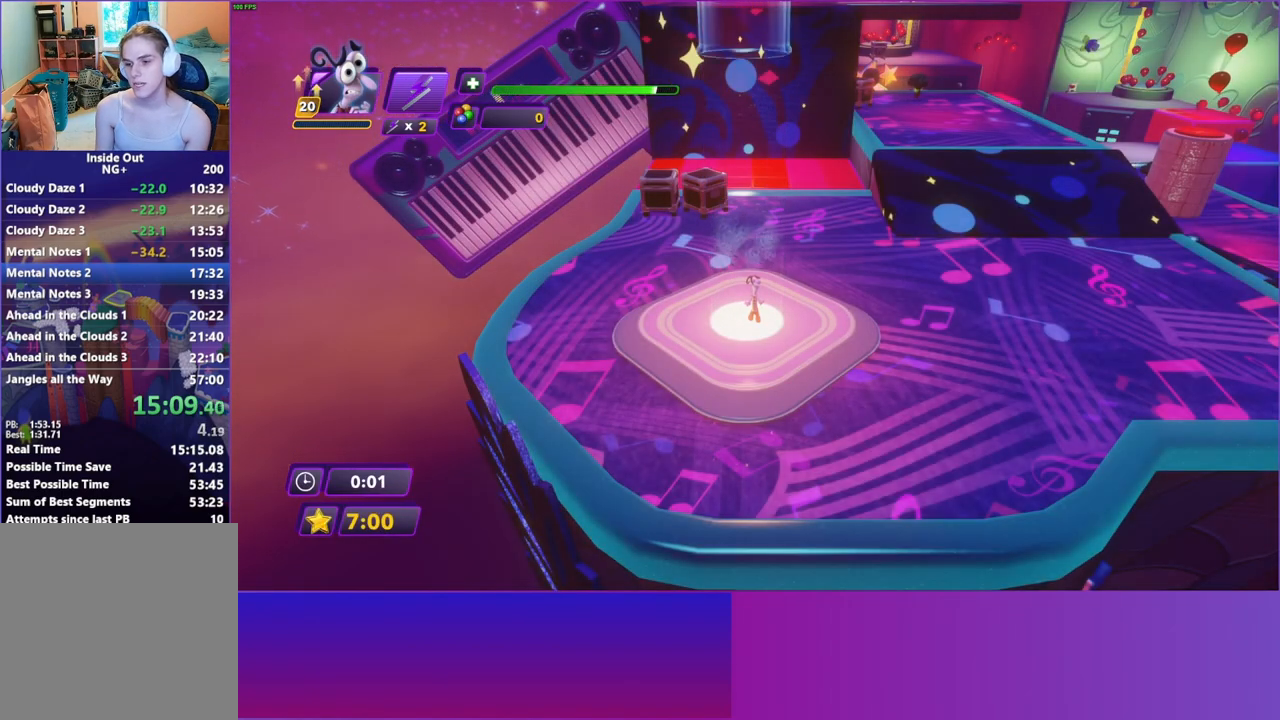
{"buttons": [], "left_stick": "up-right", "right_stick": "center", "events": [[17, "B", "up"], [133, "B", "down"], [200, "B", "up"], [350, "B", "down"], [400, "B", "up"]]}
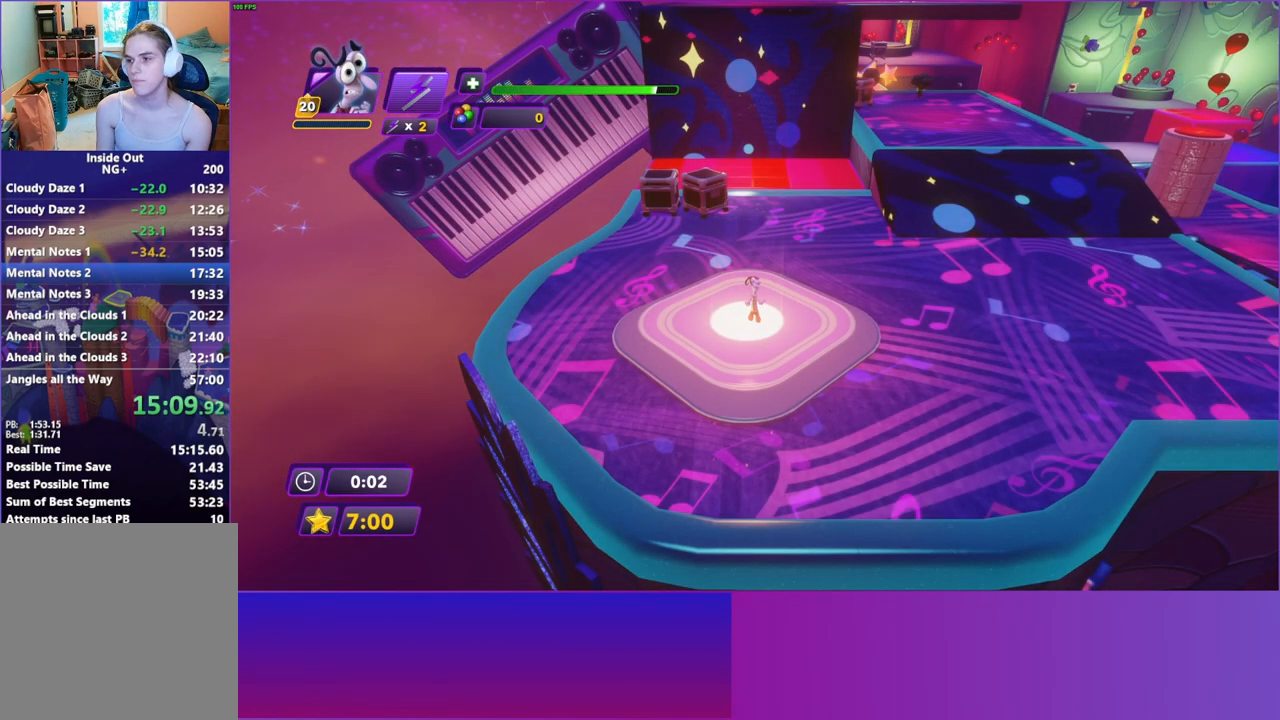
{"buttons": ["B"], "left_stick": "up-right", "right_stick": "center", "events": [[50, "B", "down"], [117, "B", "up"], [250, "B", "down"], [317, "B", "up"], [433, "B", "down"]]}
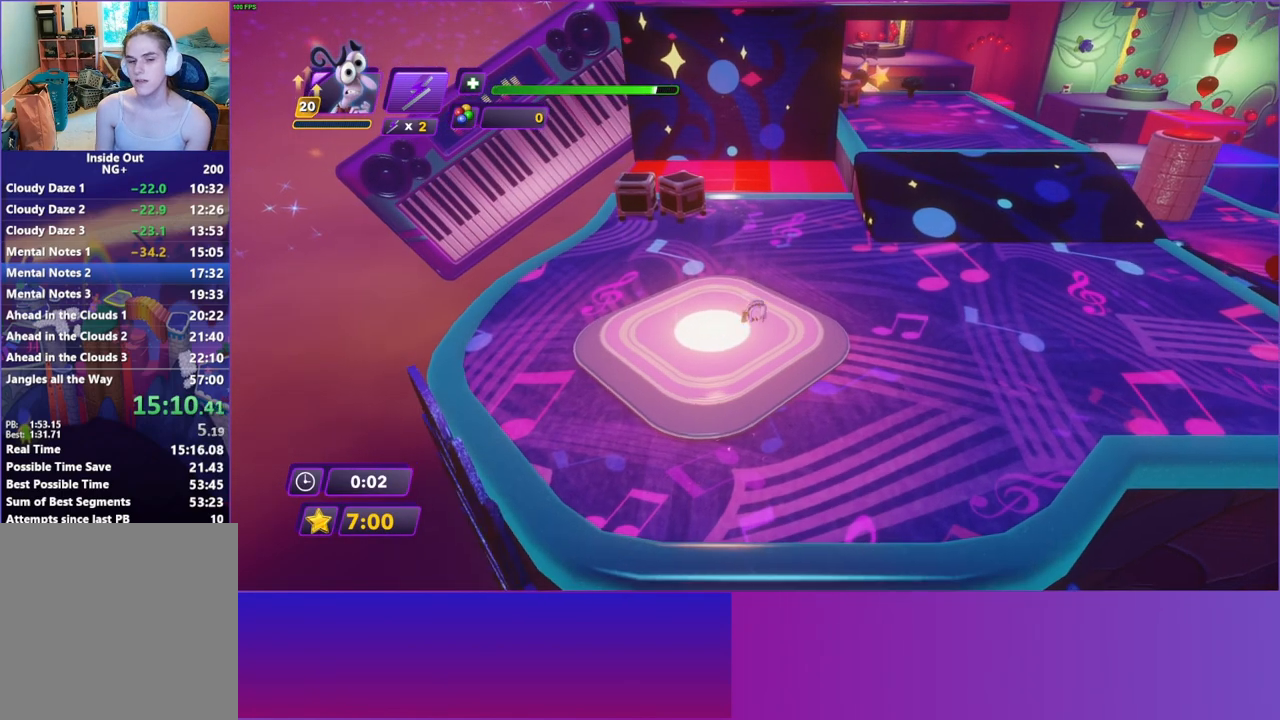
{"buttons": [], "left_stick": "up-right", "right_stick": "center", "events": [[17, "B", "up"], [133, "B", "down"], [200, "B", "up"], [317, "B", "down"], [400, "B", "up"]]}
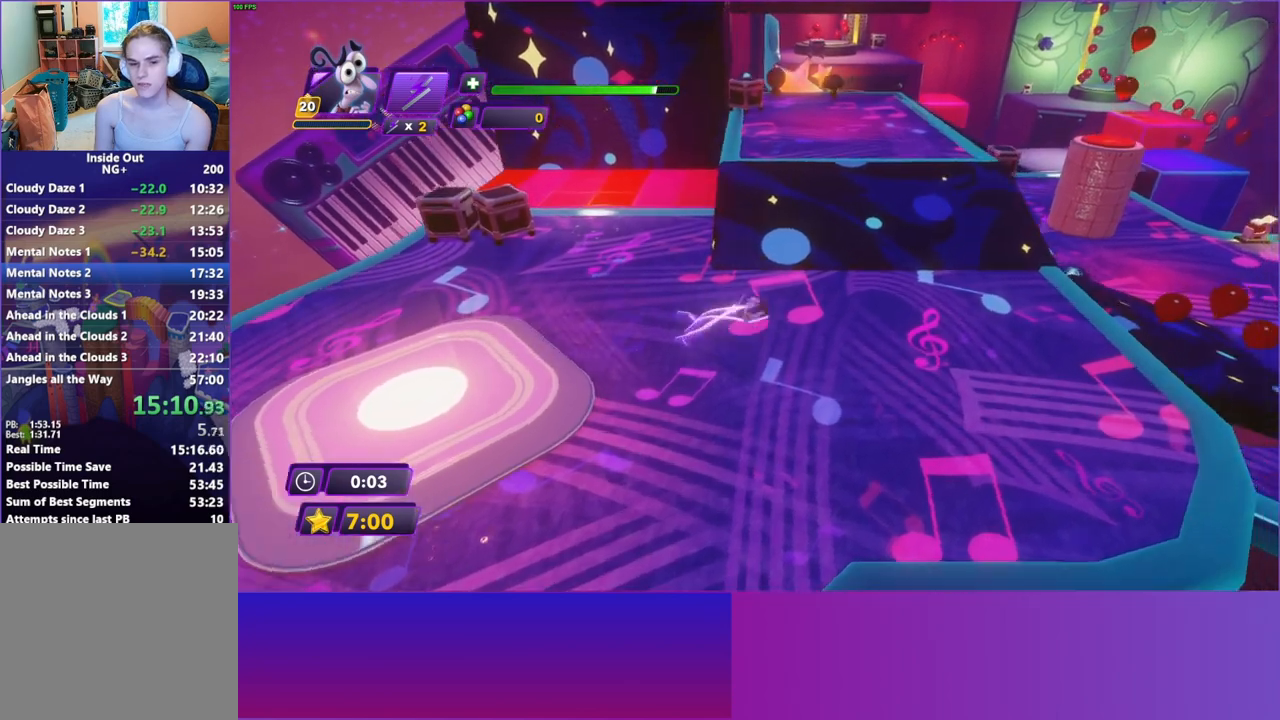
{"buttons": [], "left_stick": "up-right", "right_stick": "center", "events": [[17, "B", "down"], [100, "B", "up"], [217, "B", "down"], [300, "B", "up"], [400, "B", "down"], [483, "B", "up"]]}
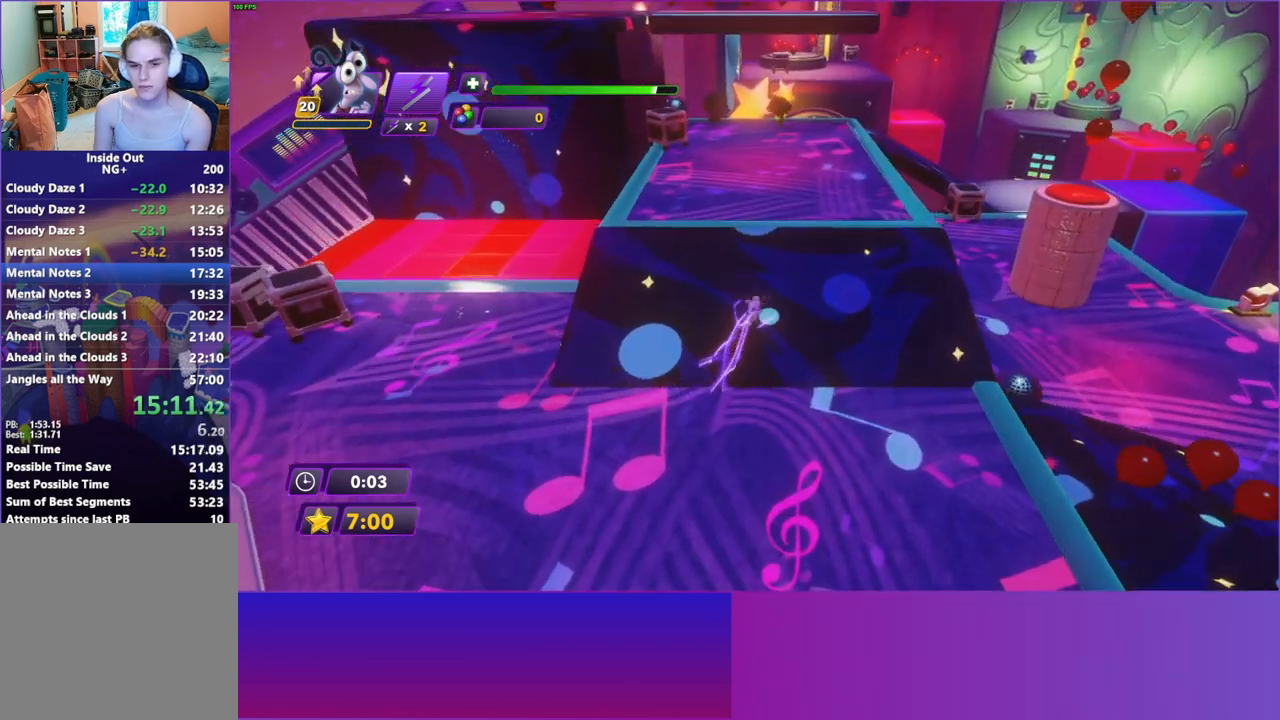
{"buttons": [], "left_stick": "up-right", "right_stick": "center", "events": []}
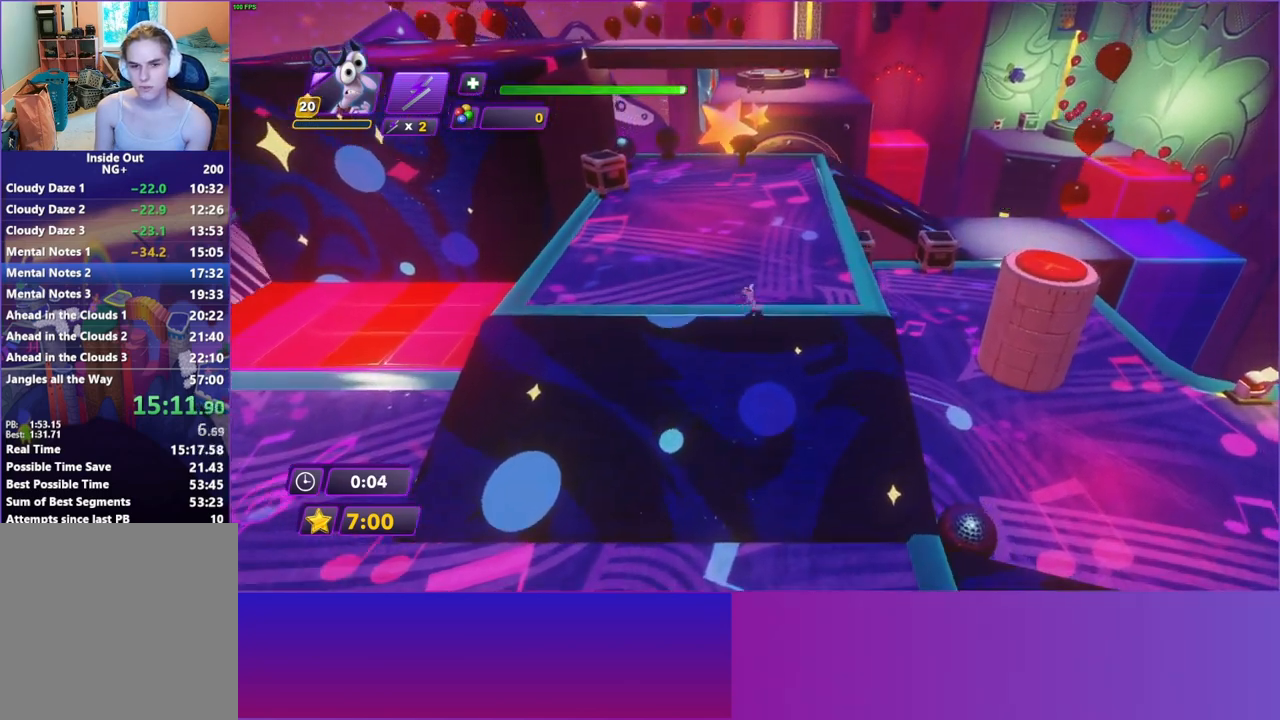
{"buttons": [], "left_stick": "right", "right_stick": "center", "events": [[83, "left_stick", "right"], [250, "left_stick", "up-right"], [500, "left_stick", "right"]]}
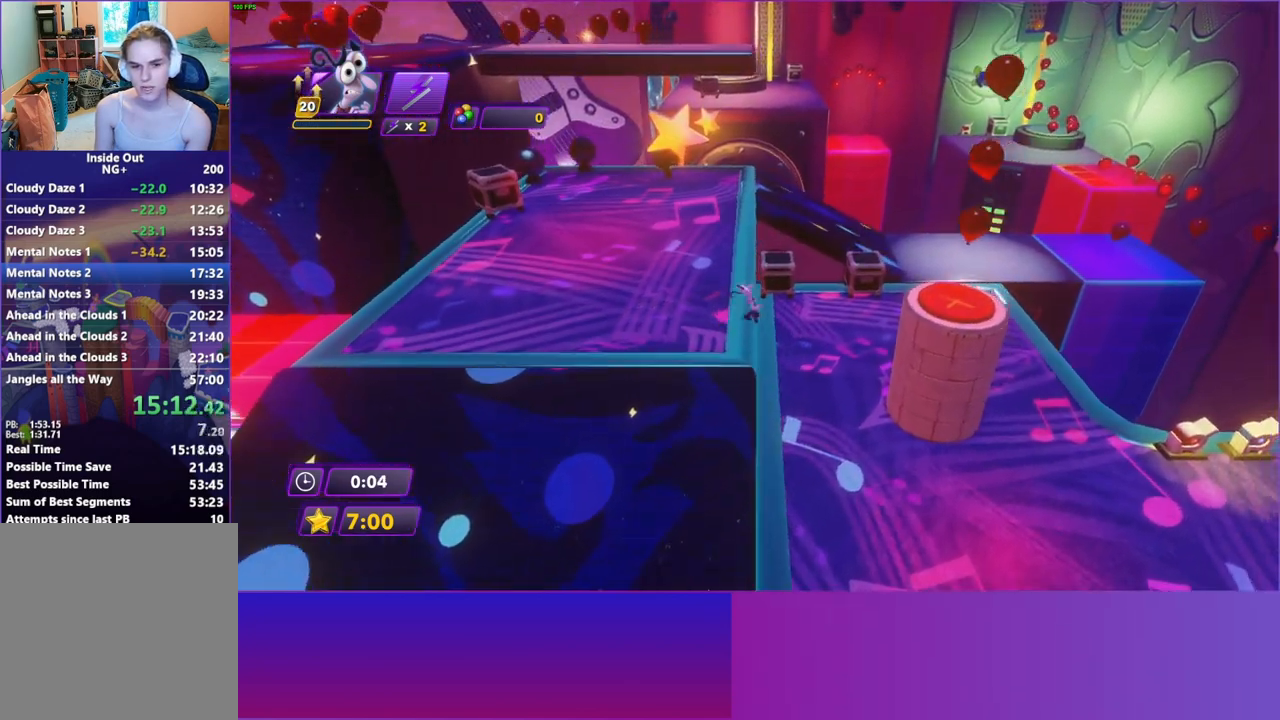
{"buttons": [], "left_stick": "right", "right_stick": "center", "events": [[17, "A", "down"], [100, "A", "up"]]}
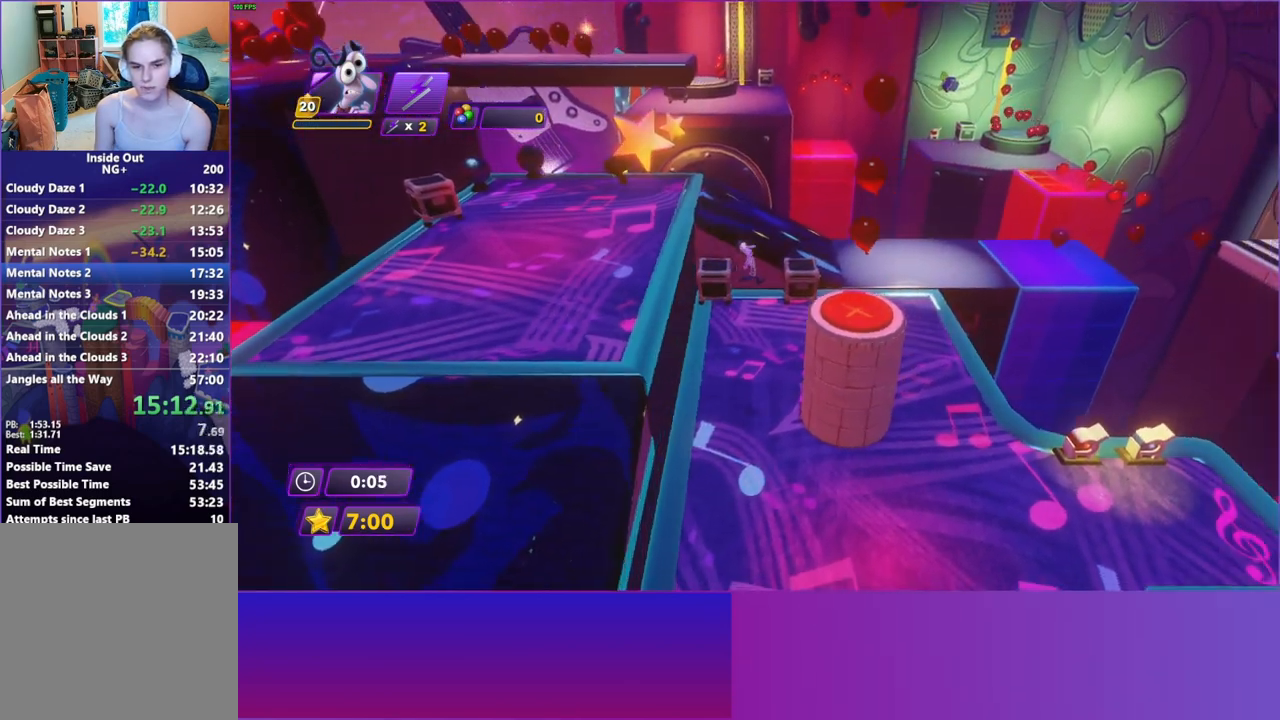
{"buttons": [], "left_stick": "center", "right_stick": "center", "events": [[167, "left_stick", "center"], [200, "A", "down"], [300, "A", "up"], [300, "left_stick", "right"], [500, "left_stick", "center"]]}
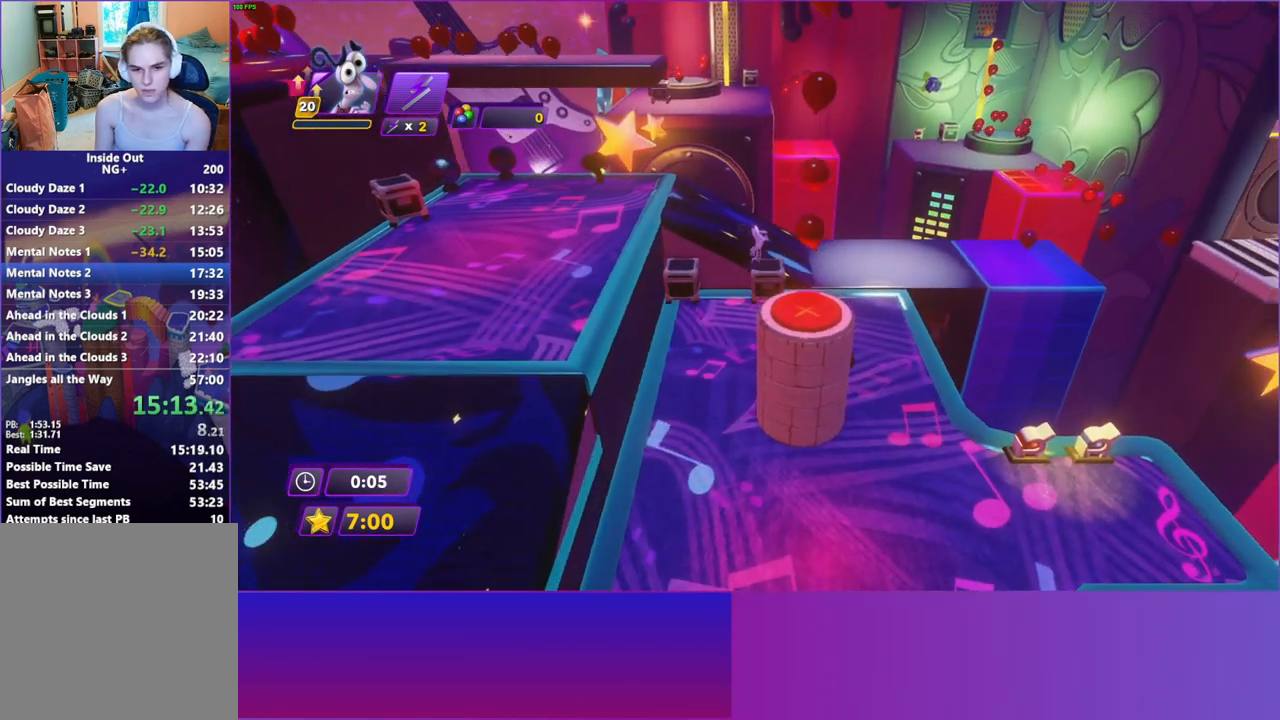
{"buttons": [], "left_stick": "center", "right_stick": "center", "events": [[100, "left_stick", "right"], [283, "left_stick", "center"]]}
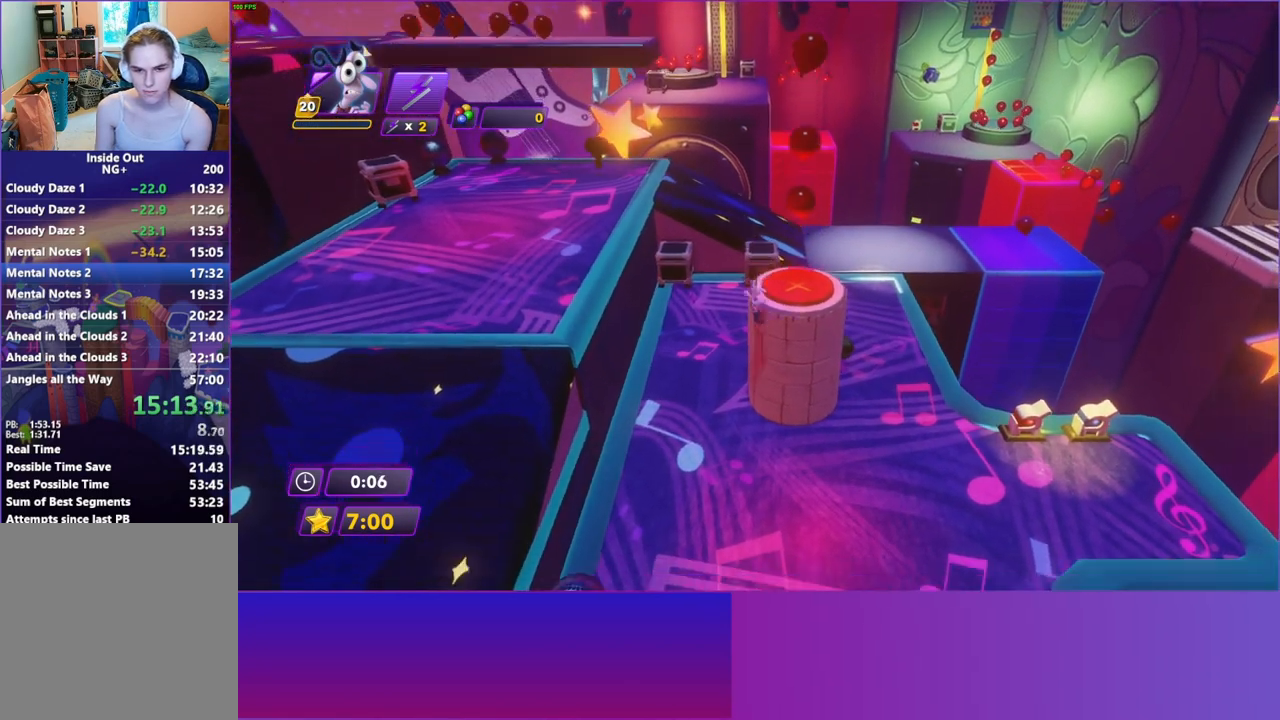
{"buttons": [], "left_stick": "down-left", "right_stick": "center", "events": [[83, "Y", "down"], [300, "Y", "up"], [500, "left_stick", "down-left"]]}
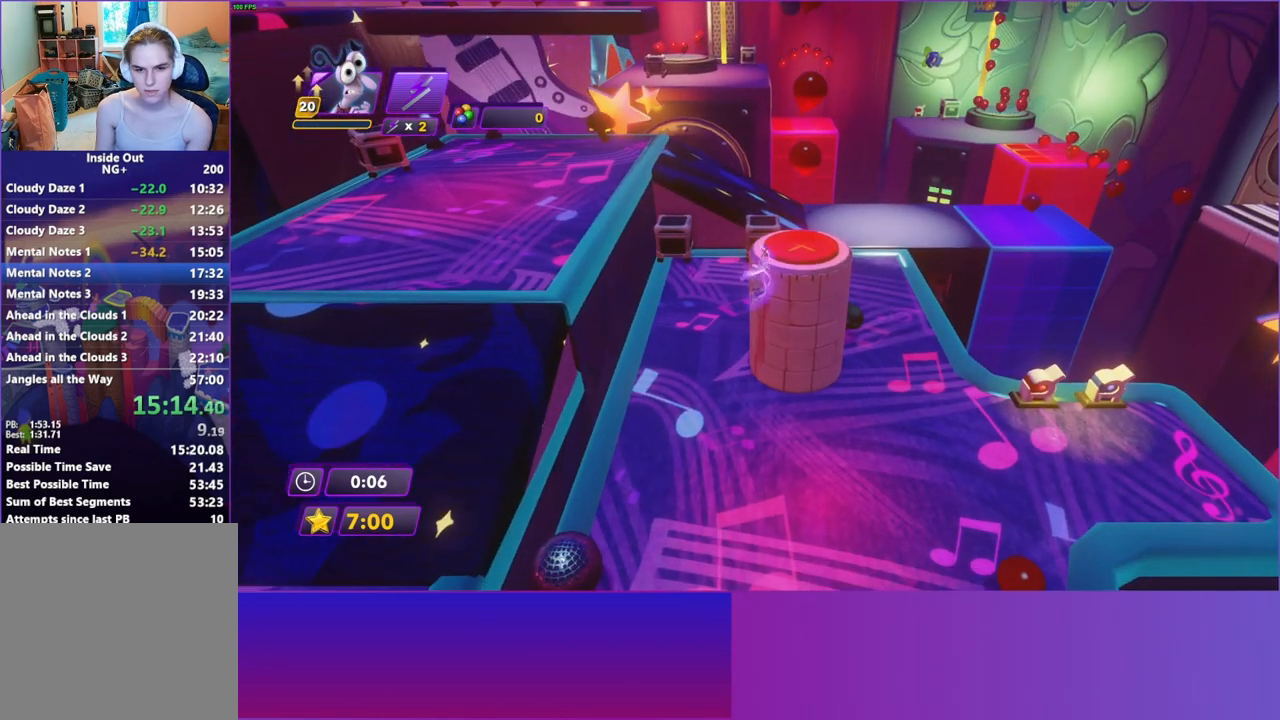
{"buttons": [], "left_stick": "down-left", "right_stick": "center", "events": []}
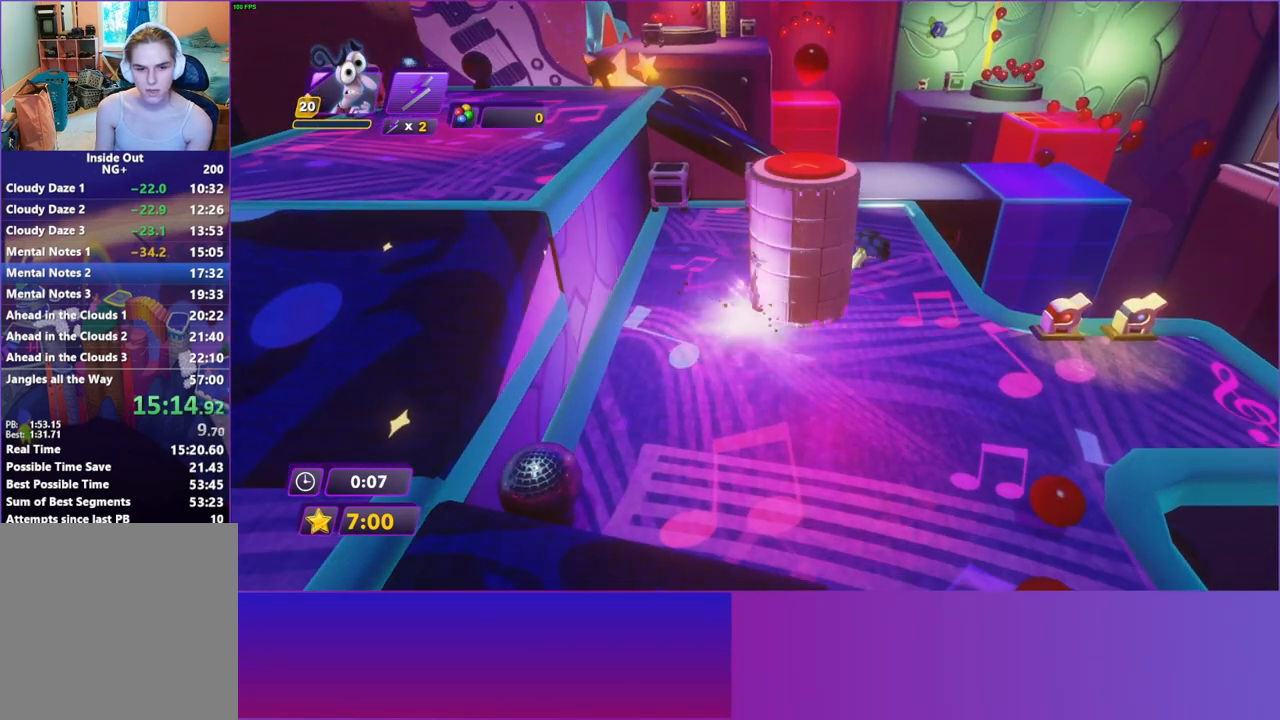
{"buttons": ["B"], "left_stick": "down-left", "right_stick": "center", "events": [[67, "B", "down"], [133, "B", "up"], [267, "B", "down"], [333, "B", "up"], [433, "B", "down"]]}
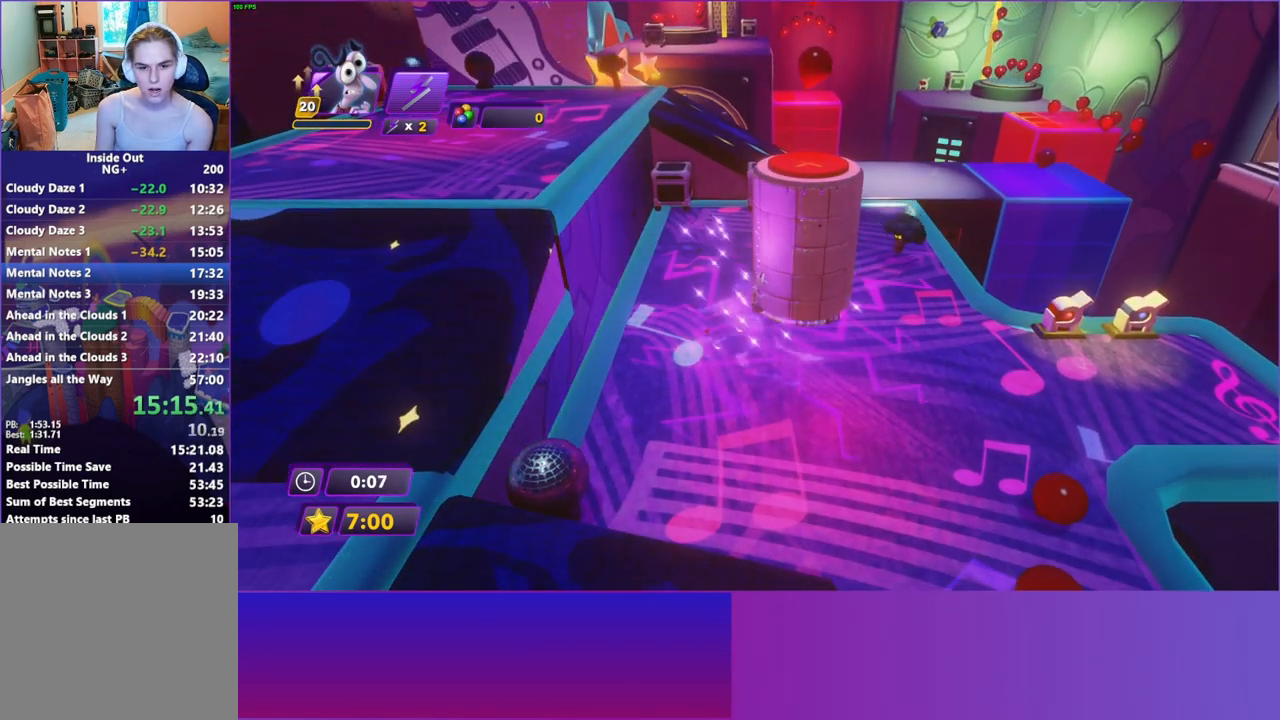
{"buttons": [], "left_stick": "down-left", "right_stick": "center", "events": [[33, "B", "up"], [317, "A", "down"], [417, "A", "up"]]}
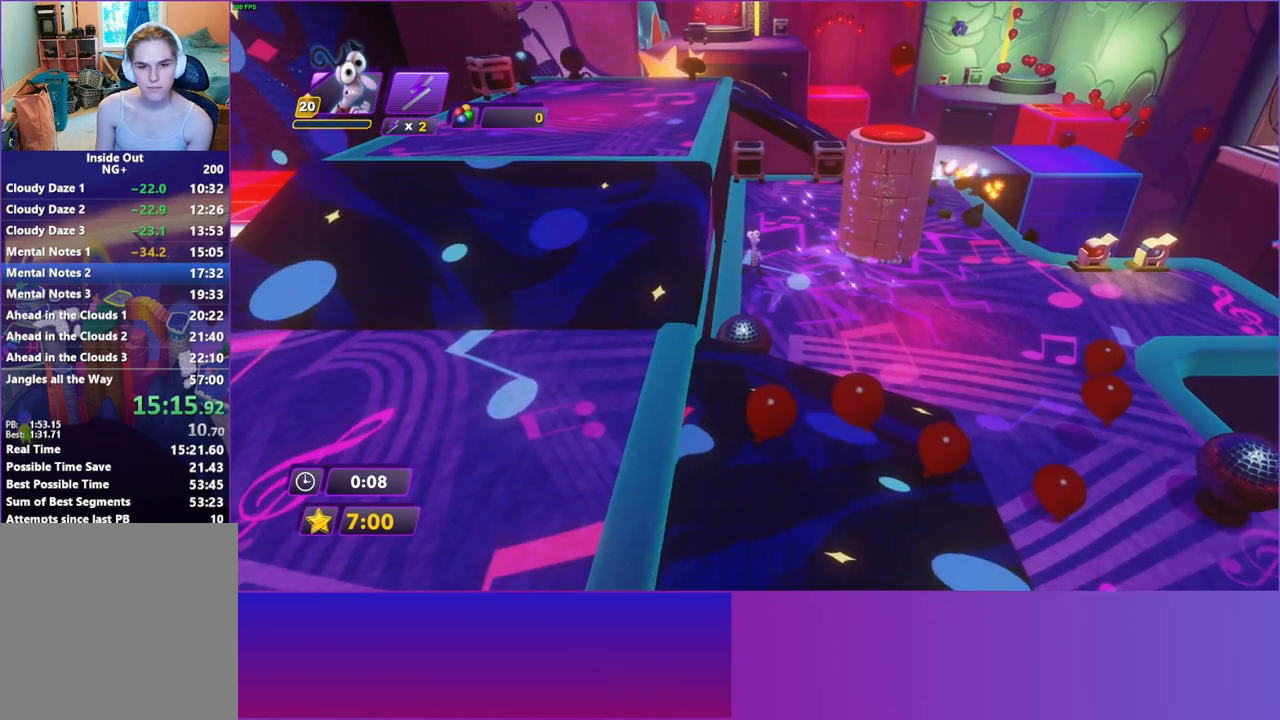
{"buttons": [], "left_stick": "up", "right_stick": "center", "events": [[67, "A", "down"], [267, "A", "up"], [317, "left_stick", "up-left"], [383, "left_stick", "up"]]}
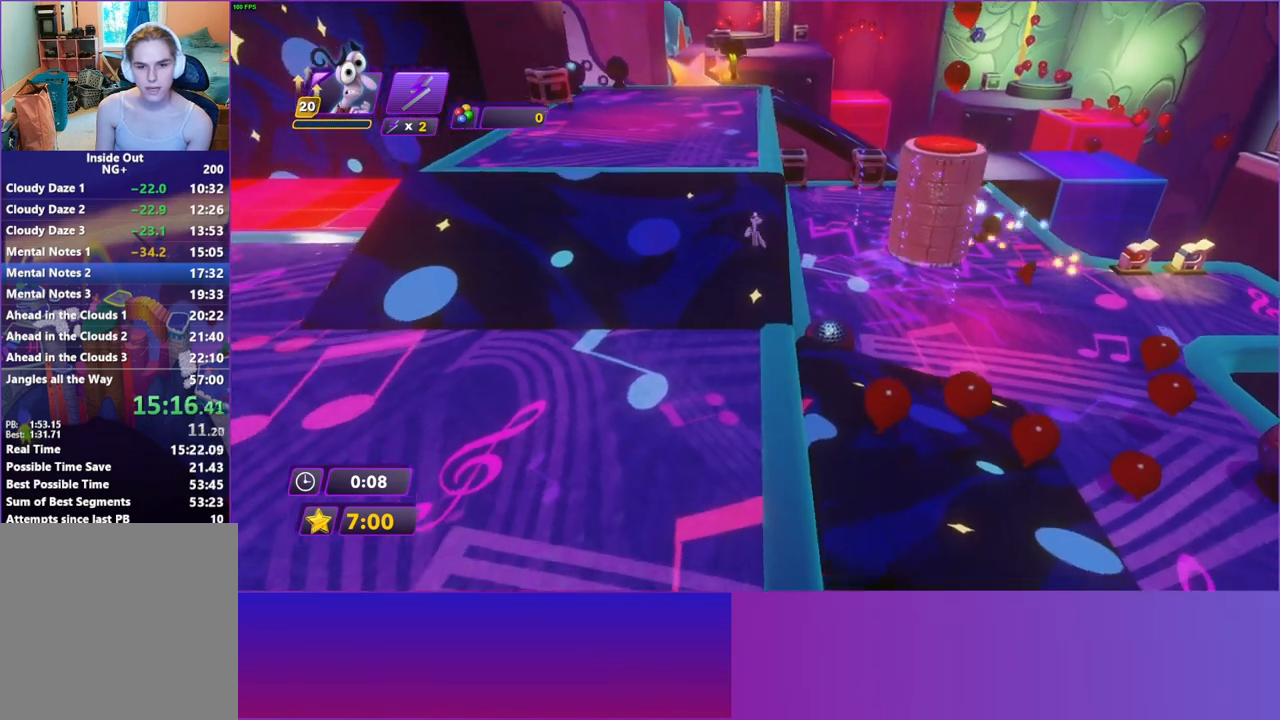
{"buttons": [], "left_stick": "up", "right_stick": "center", "events": []}
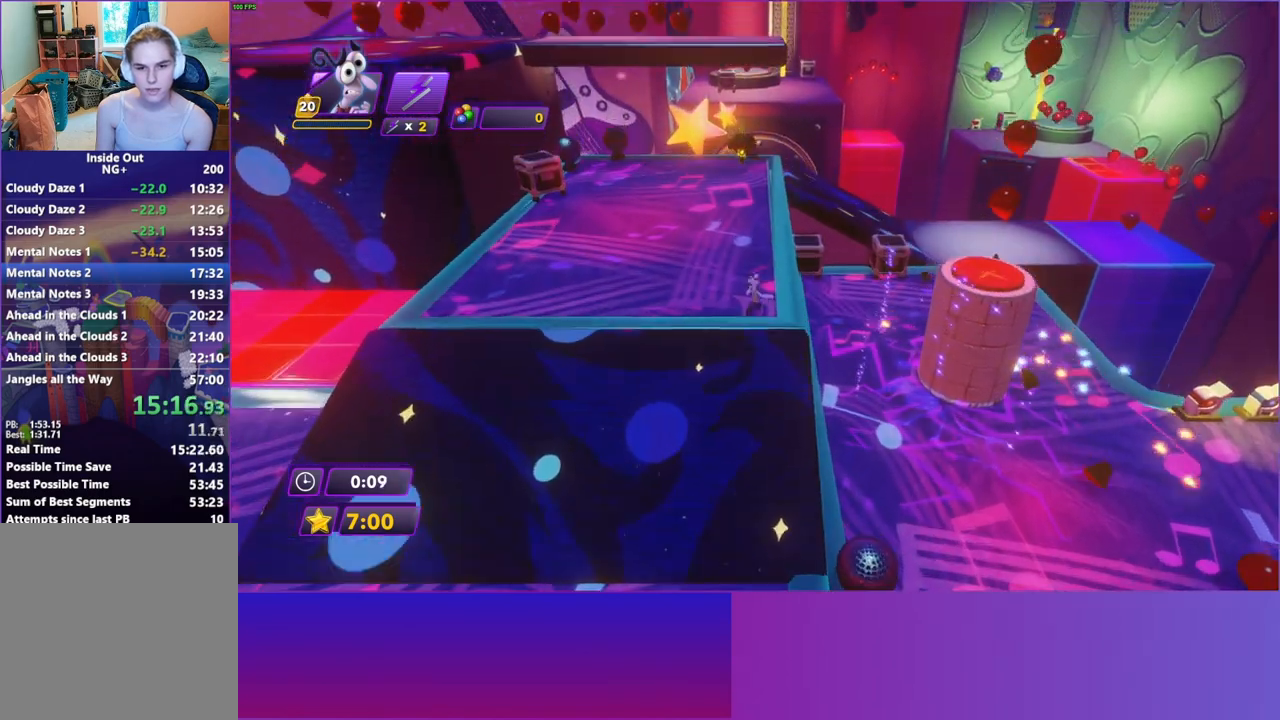
{"buttons": [], "left_stick": "right", "right_stick": "center", "events": [[150, "left_stick", "right"], [267, "A", "down"], [367, "A", "up"]]}